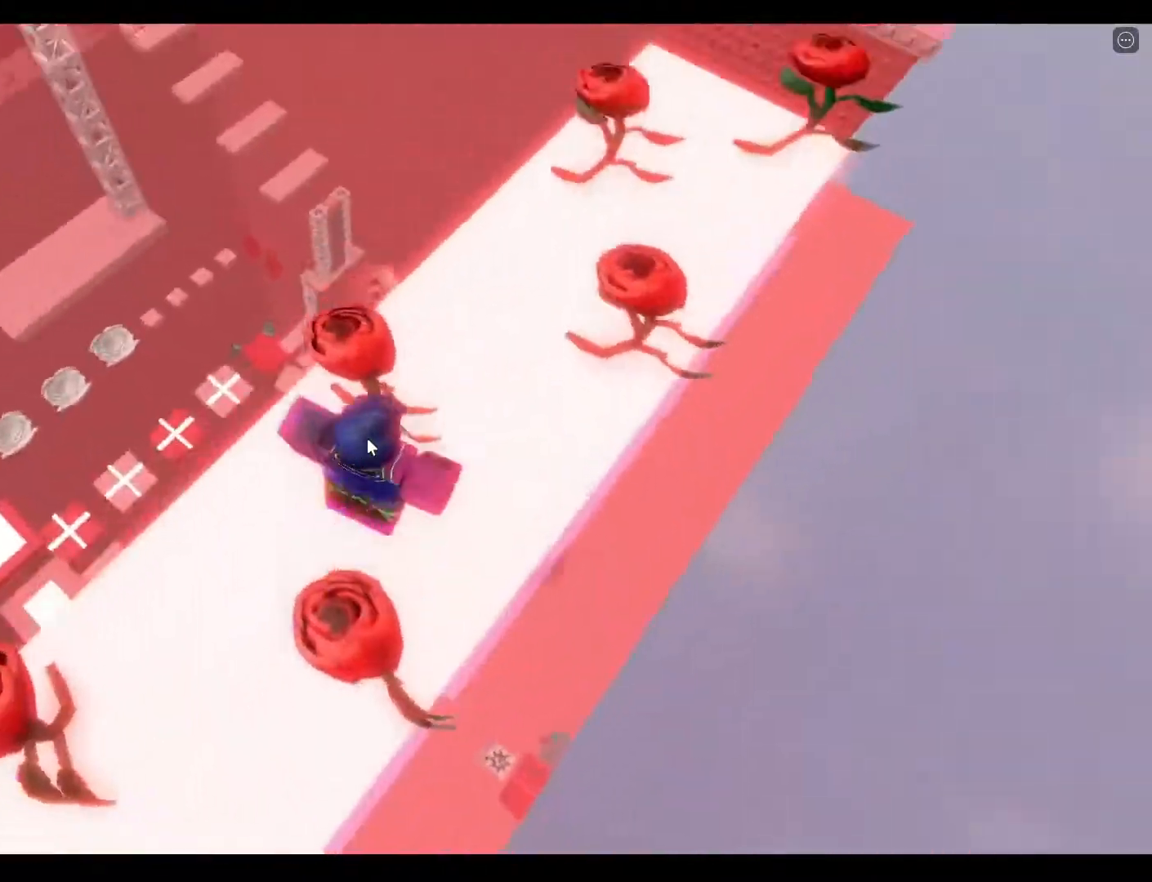
Gameplay with keyboard; each line is a JSON object with the keys held at the frame after it. "events" lists presses ("down") and releases ("up") of "a", "ctrl", "d", "e", "q", "s", "shift", "space" and "w" between this image and that frame as [ms after this image, input, new state], when the widget could be followed in between. No other keys are recorded. Mouse input is not recorded.
{"keys": ["w"], "events": [[117, "space", "up"]]}
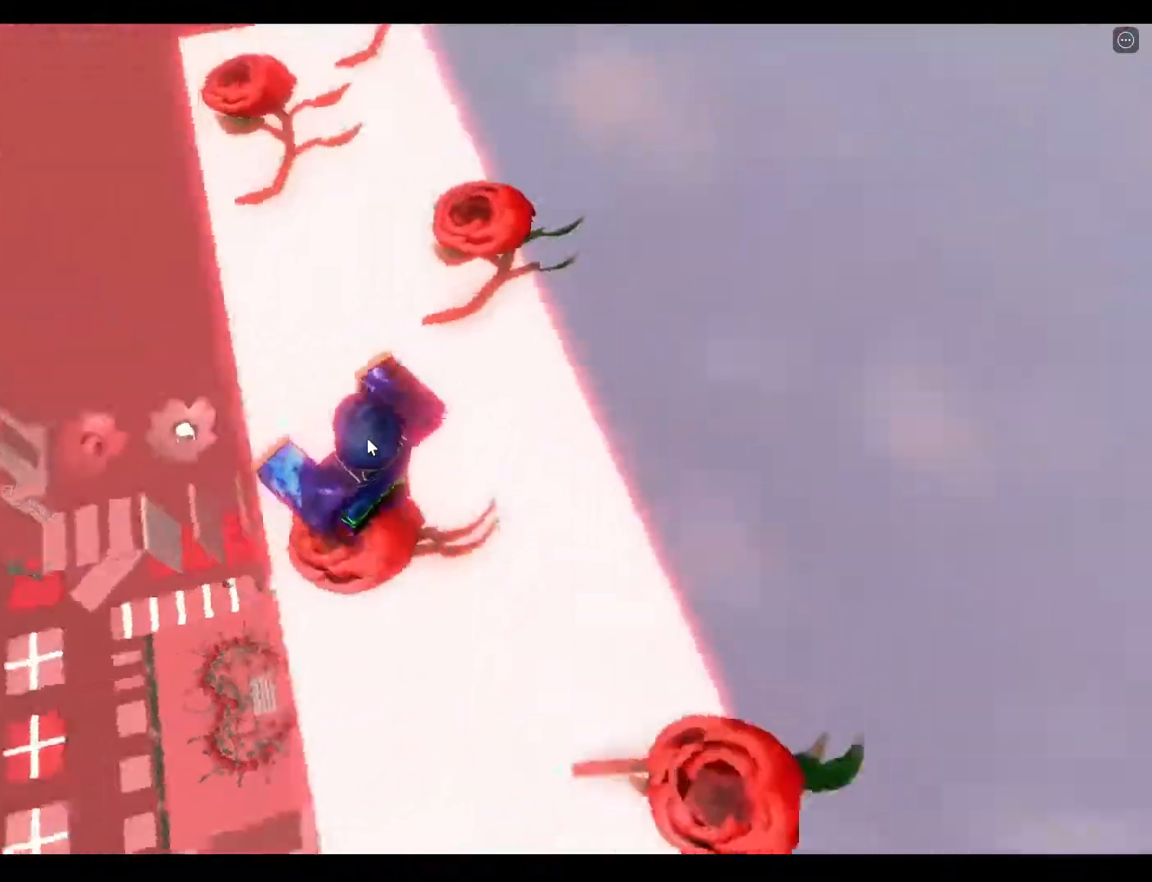
{"keys": ["w"], "events": [[100, "space", "down"], [367, "space", "up"]]}
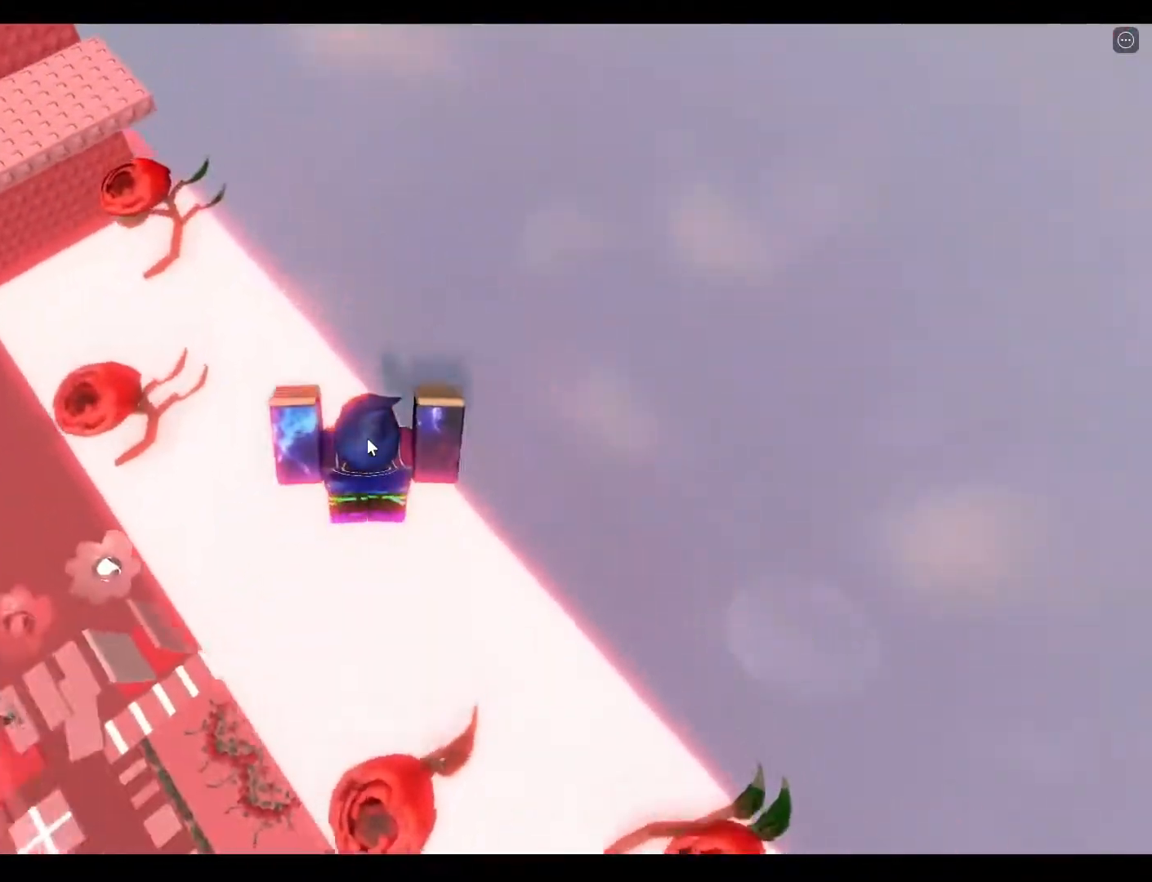
{"keys": ["space", "w"], "events": [[283, "space", "down"]]}
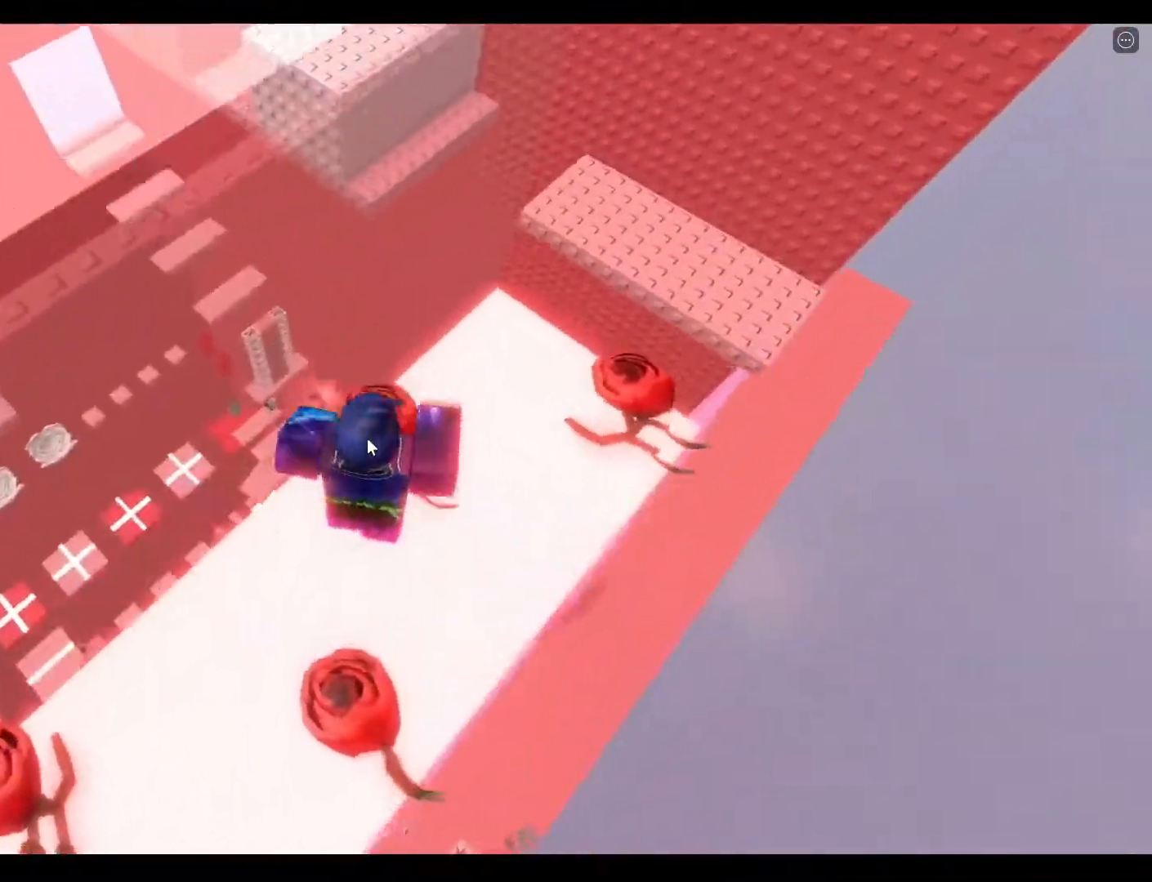
{"keys": ["space", "w"], "events": [[133, "space", "up"], [500, "space", "down"]]}
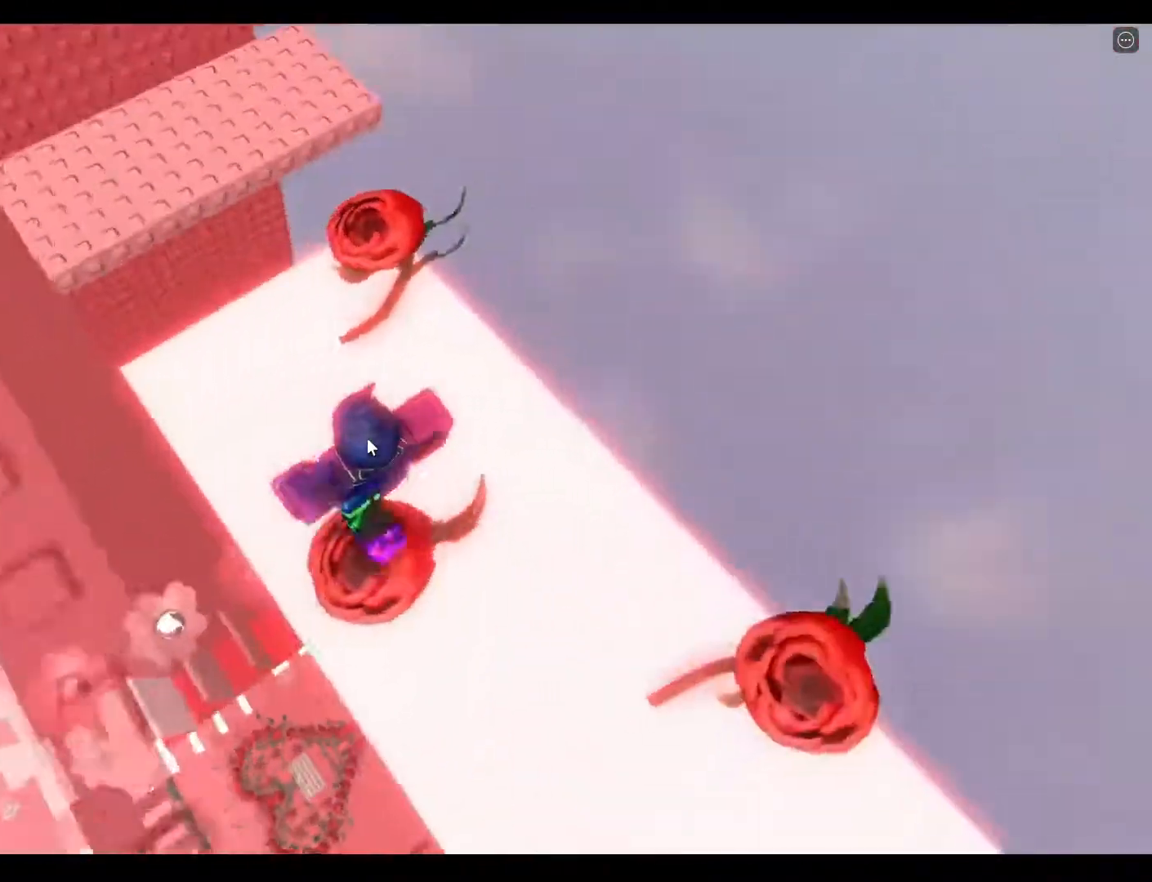
{"keys": ["w"], "events": [[267, "space", "up"]]}
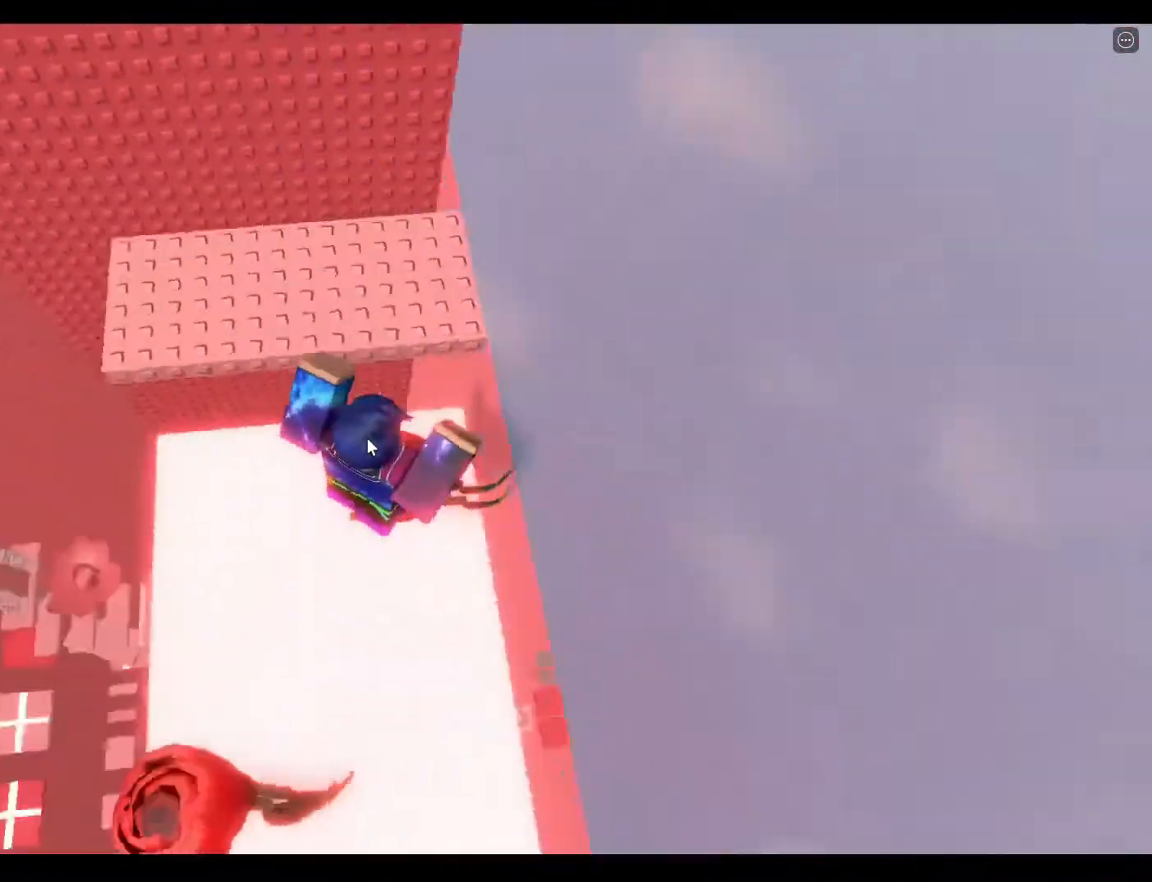
{"keys": ["w"], "events": [[117, "space", "down"], [383, "space", "up"]]}
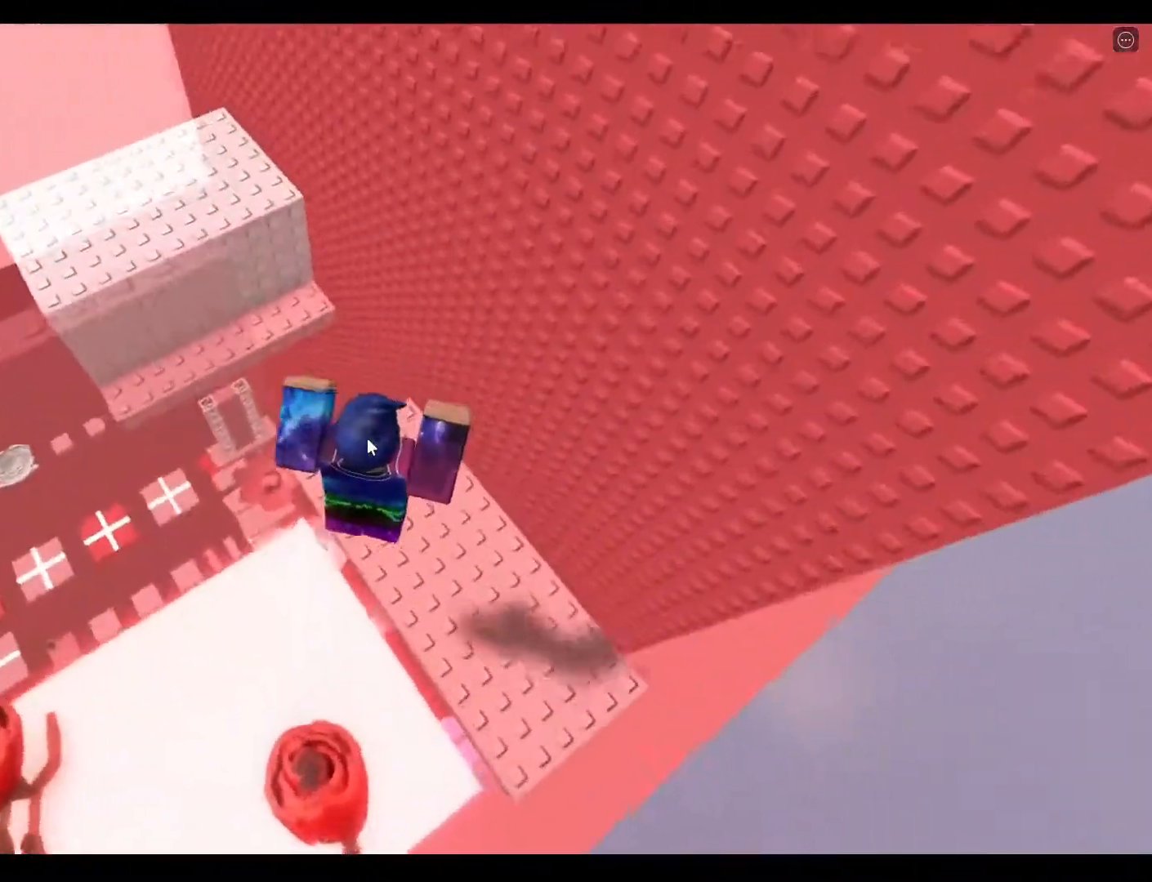
{"keys": ["space", "w"]}
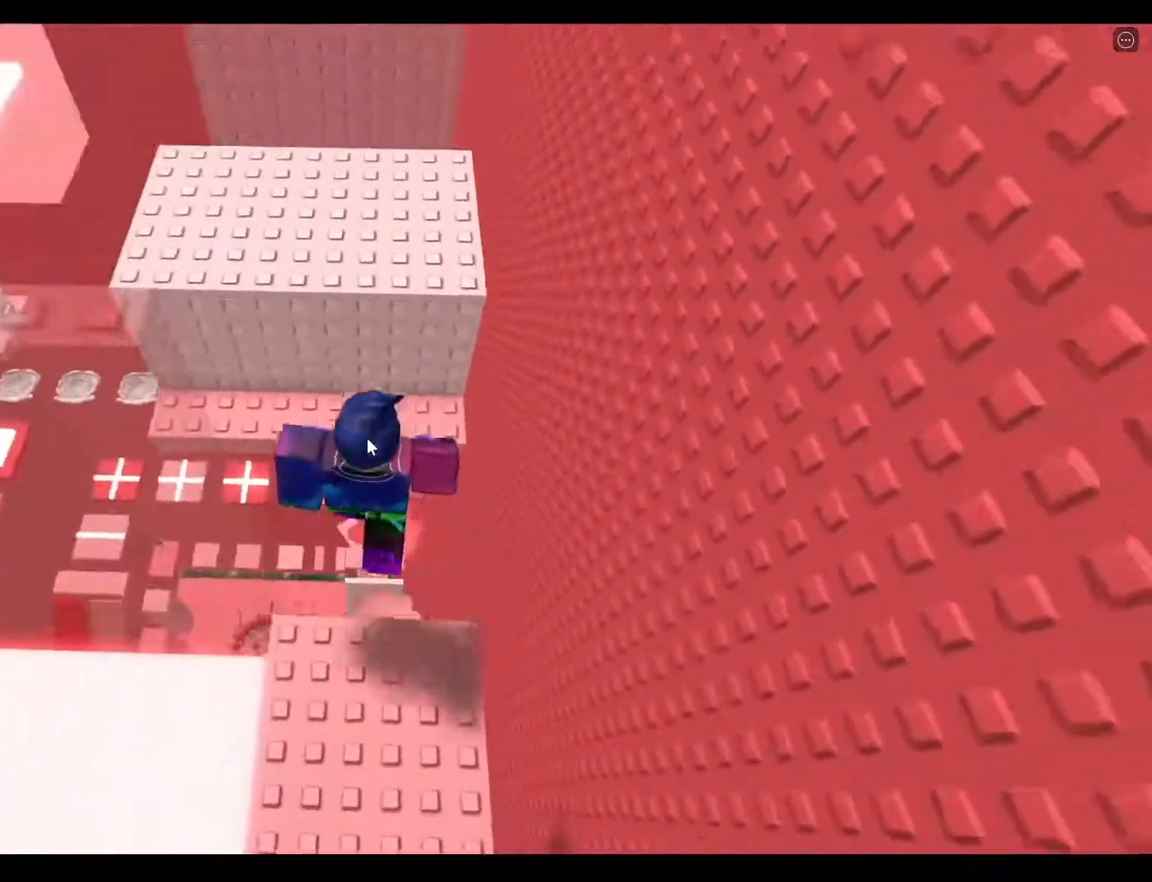
{"keys": ["w"], "events": [[200, "space", "up"]]}
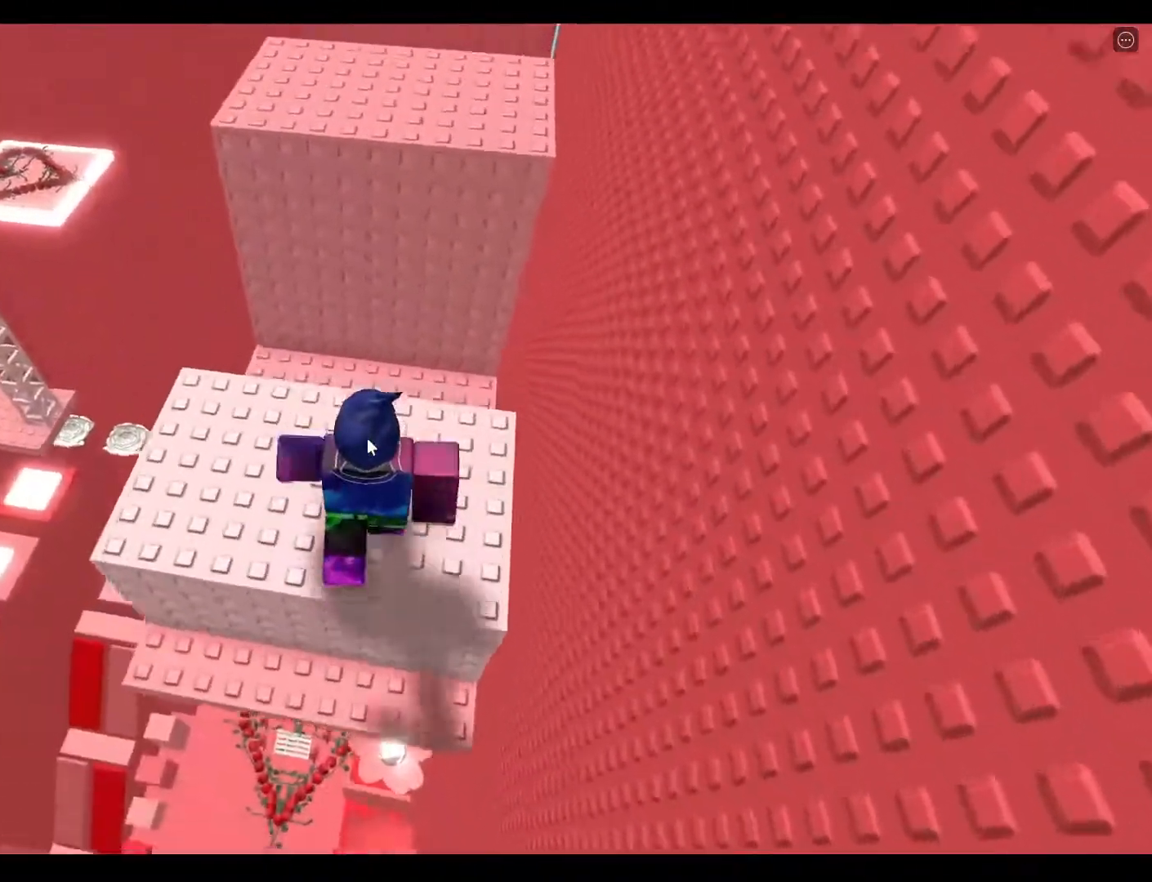
{"keys": ["space", "w"], "events": [[333, "space", "down"]]}
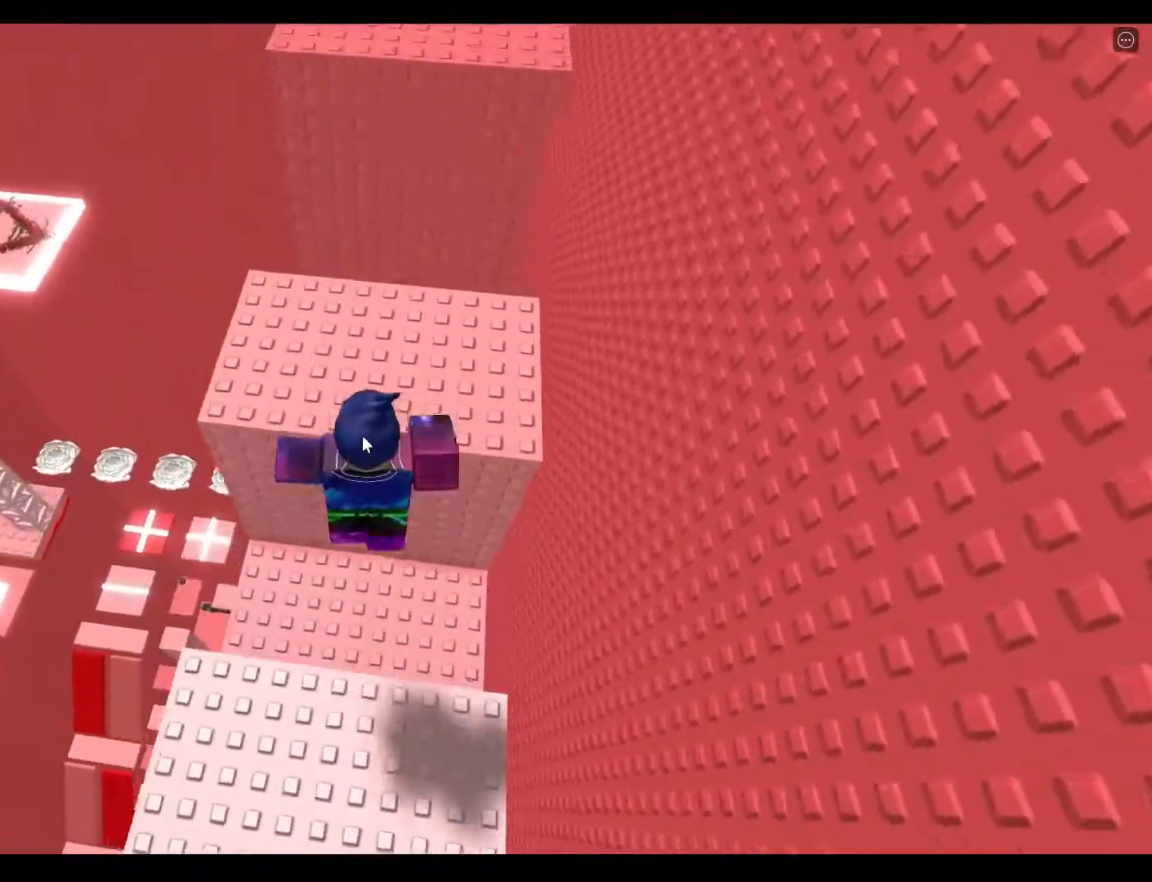
{"keys": ["w"], "events": [[100, "space", "up"]]}
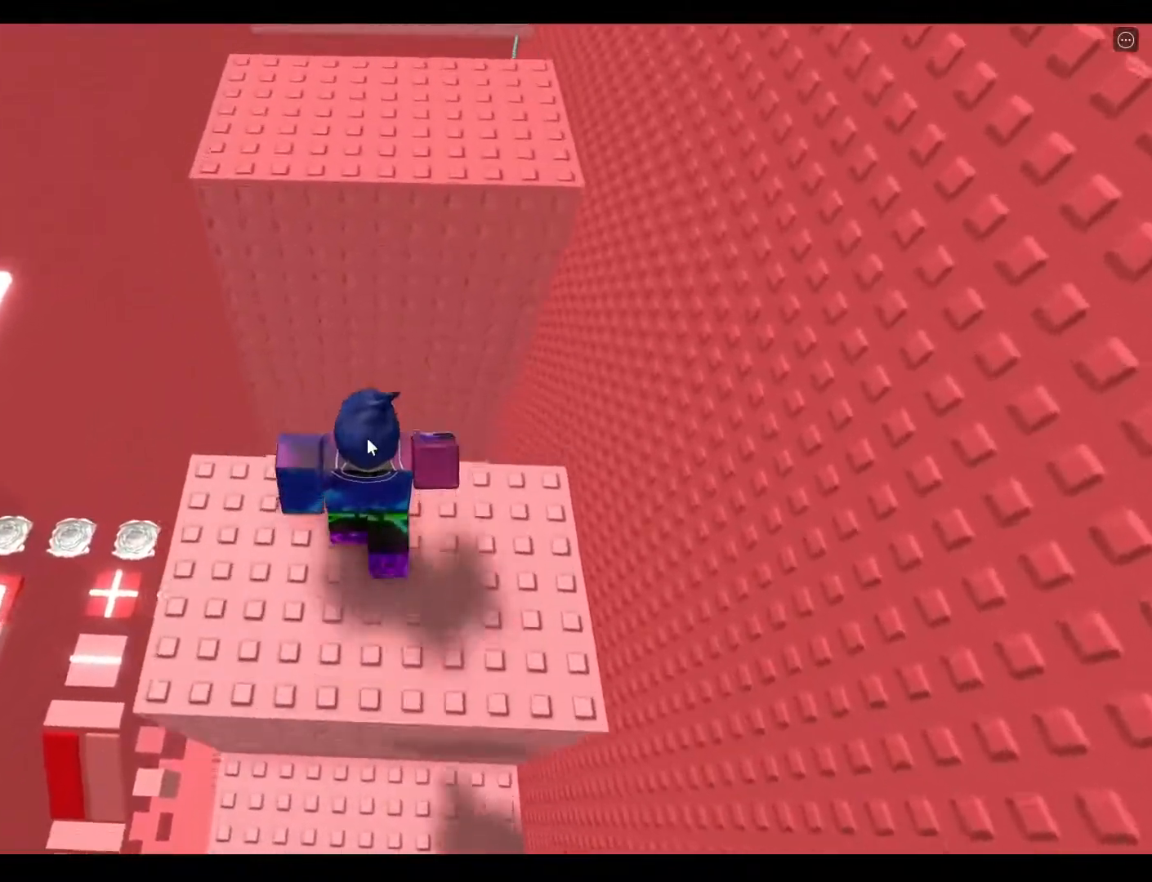
{"keys": ["w"], "events": [[150, "space", "down"], [400, "space", "up"]]}
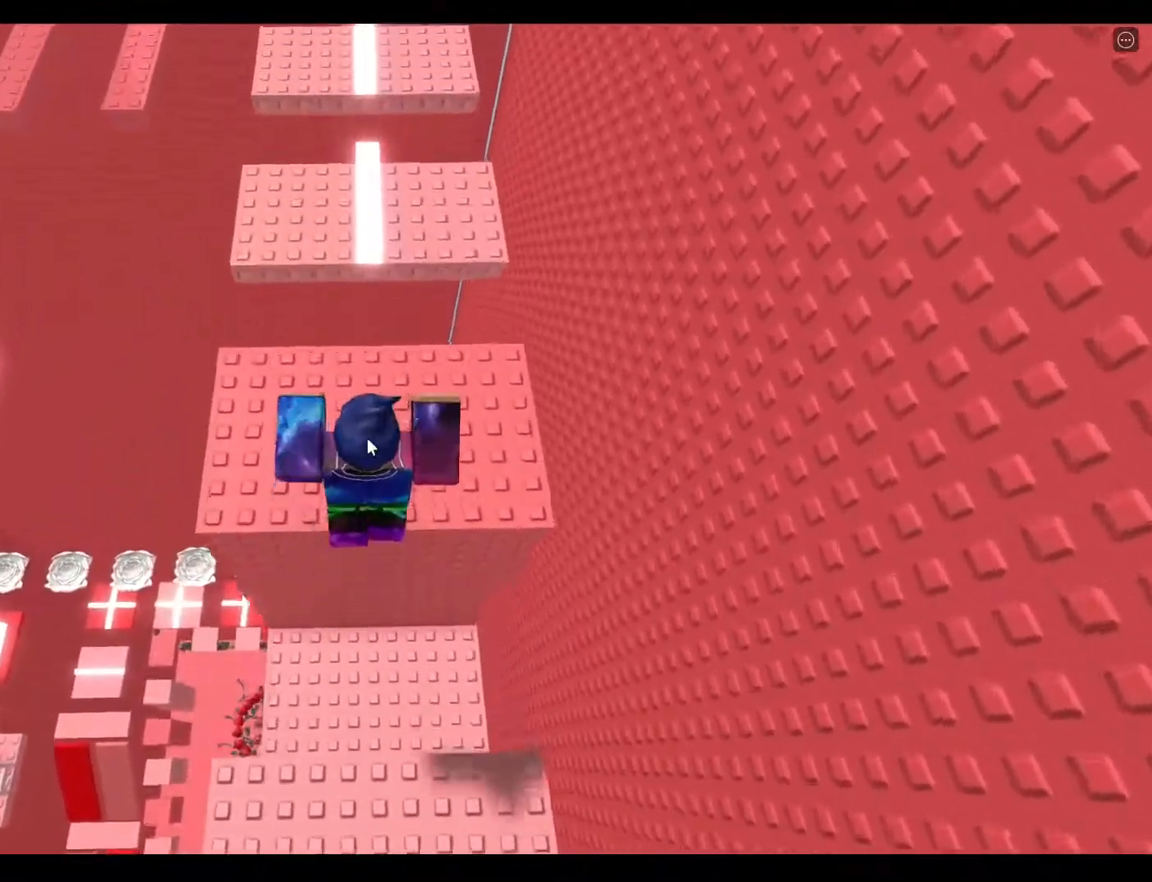
{"keys": ["space", "w"], "events": [[383, "space", "down"]]}
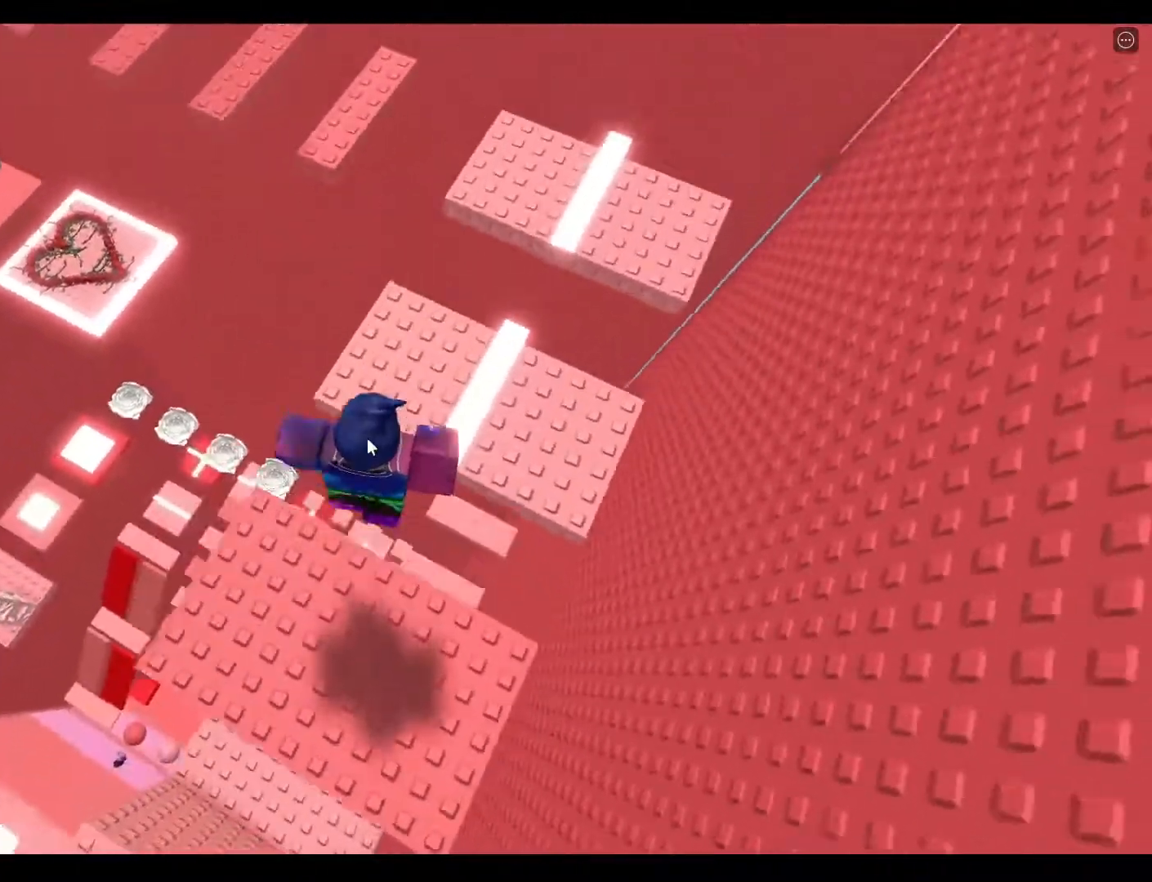
{"keys": ["w"], "events": [[183, "space", "up"]]}
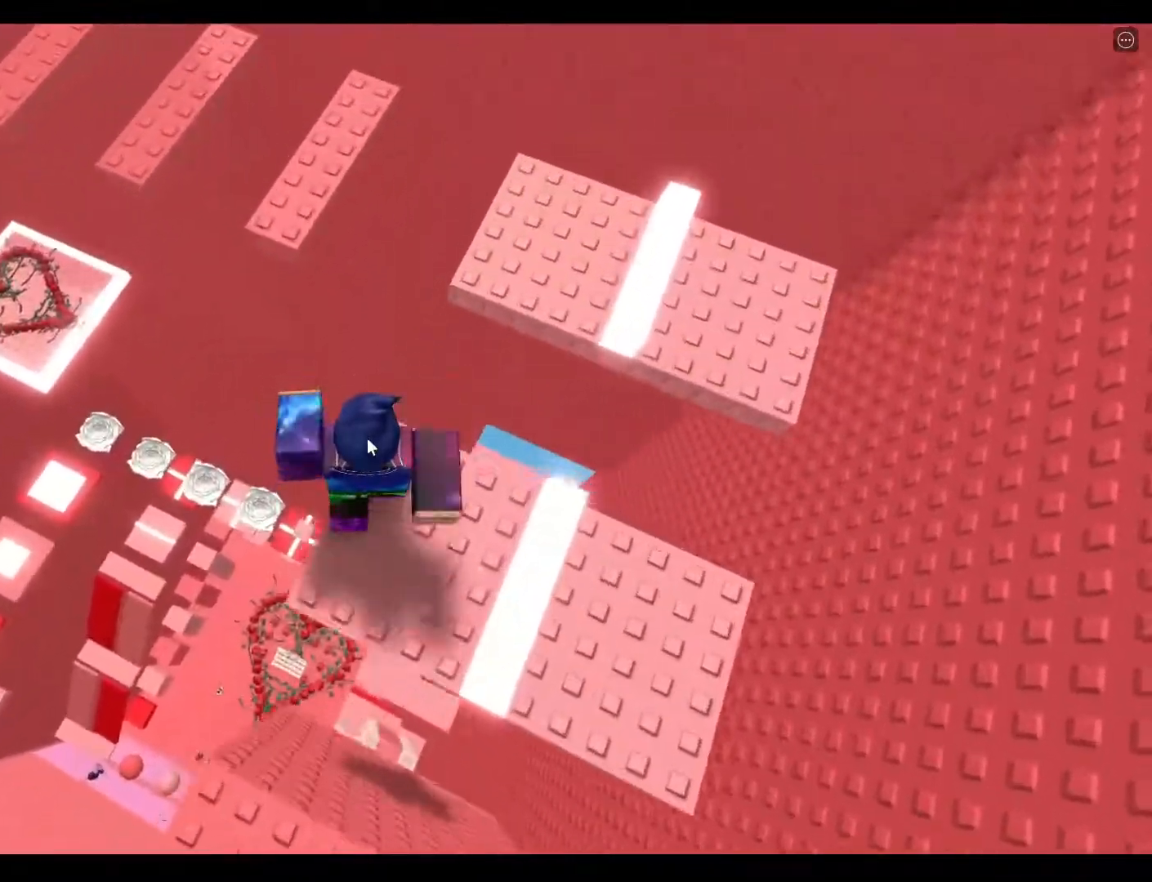
{"keys": ["w"], "events": [[83, "space", "down"], [333, "space", "up"]]}
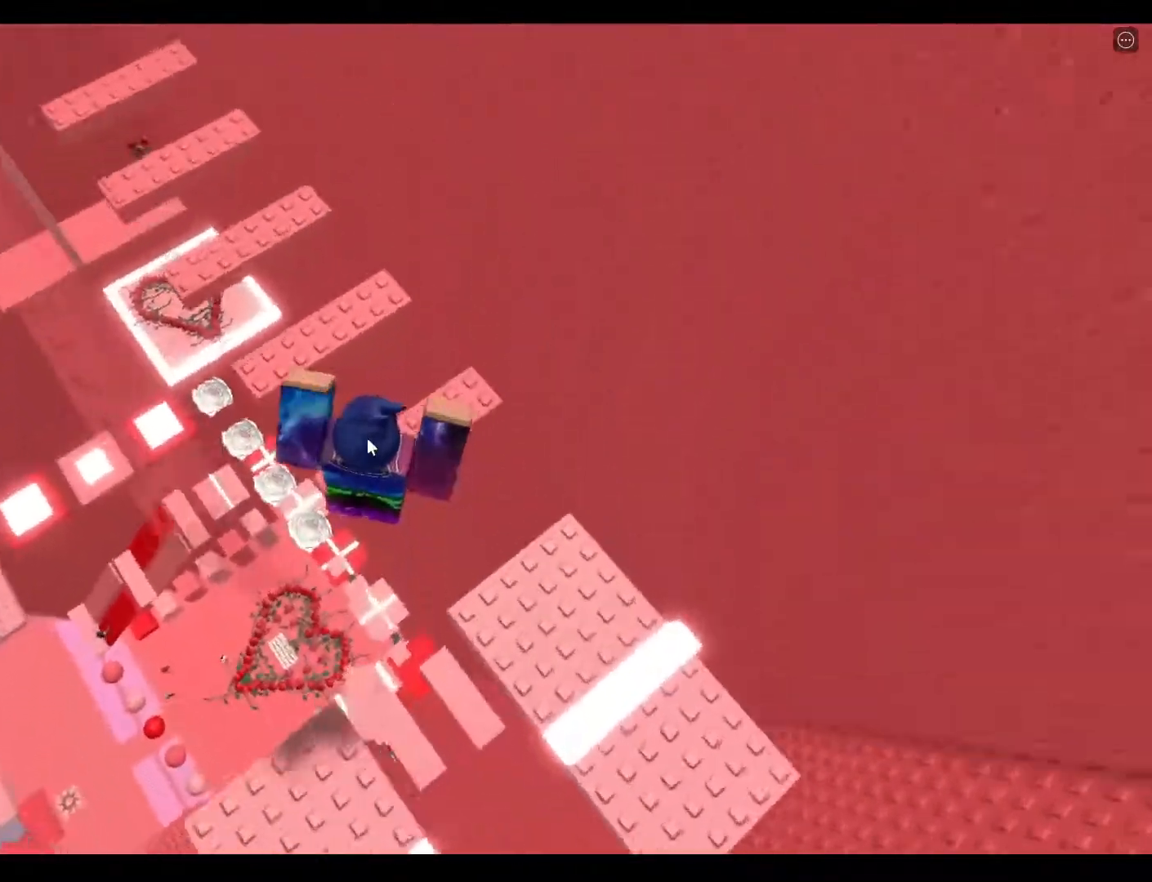
{"keys": ["space"], "events": [[133, "space", "down"], [417, "w", "up"]]}
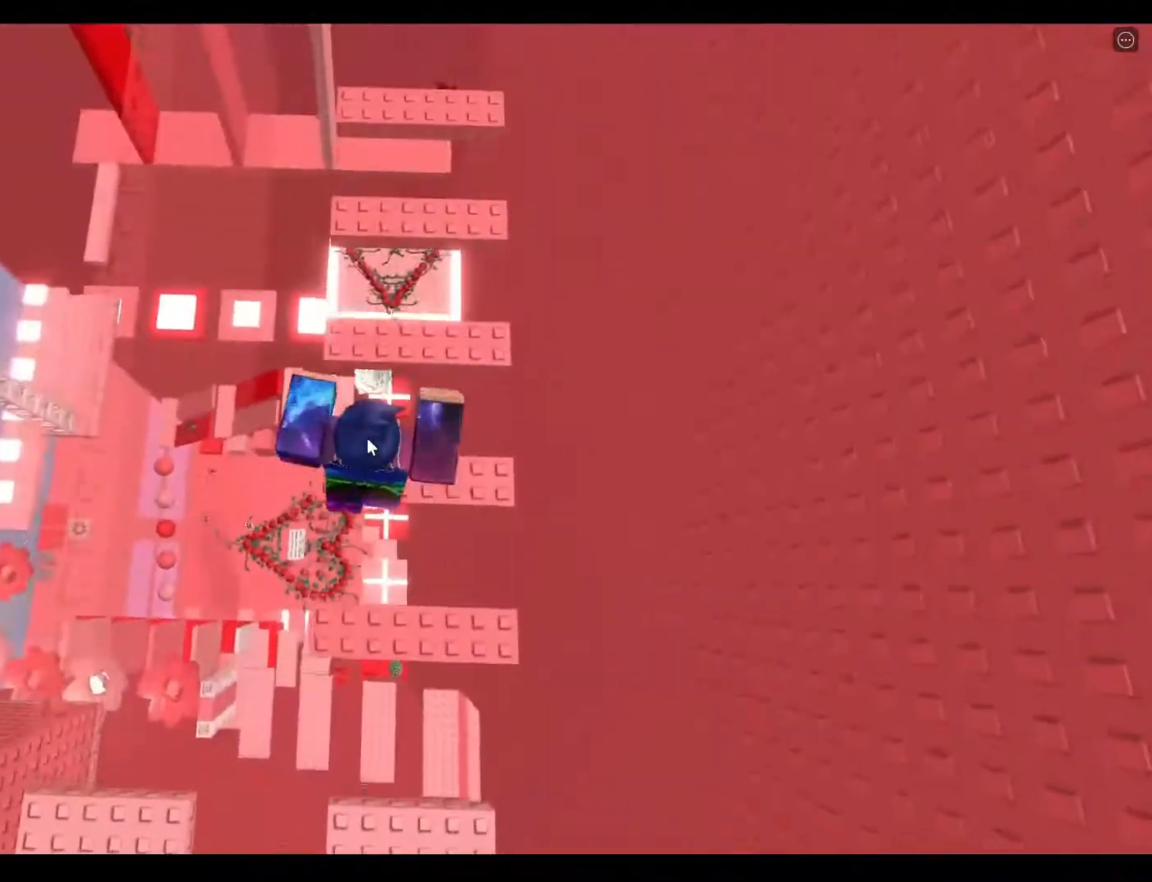
{"keys": ["space", "w"], "events": [[150, "w", "down"]]}
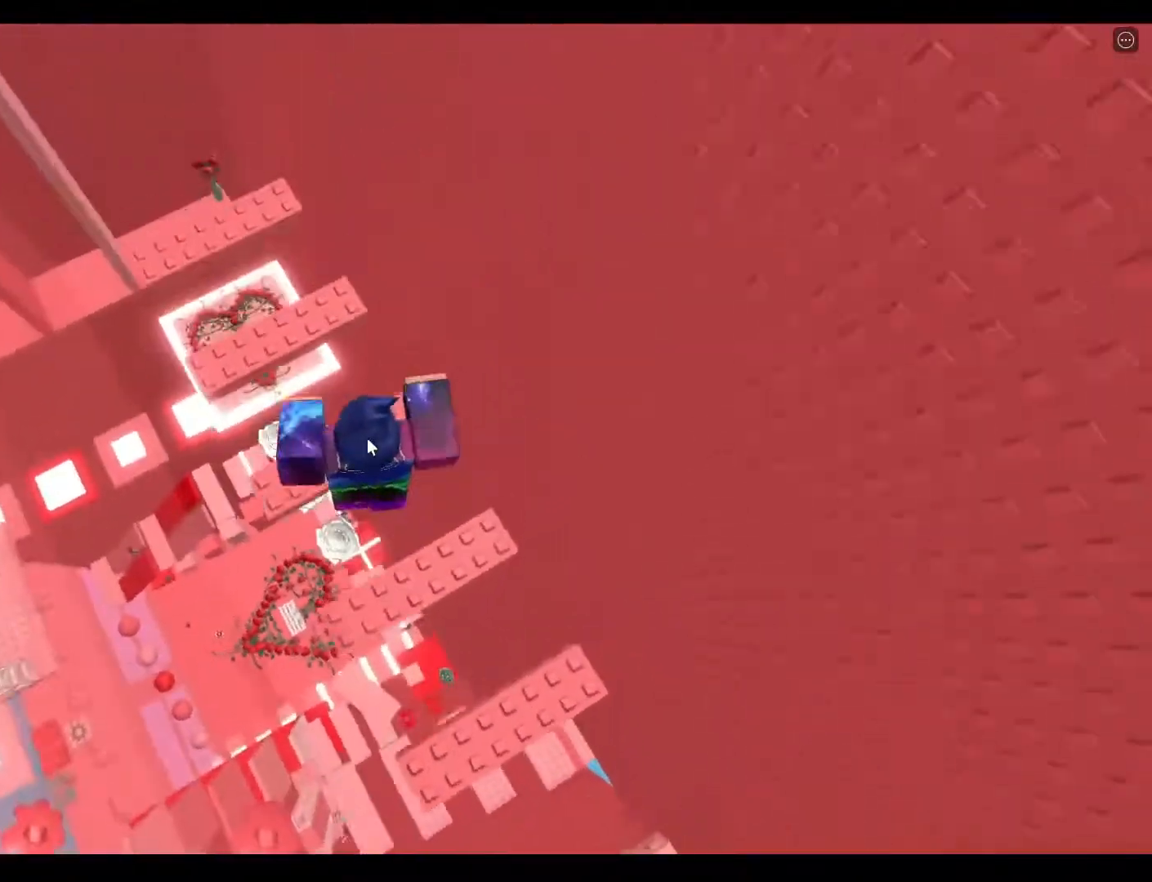
{"keys": ["space", "w"], "events": [[117, "w", "up"], [400, "w", "down"]]}
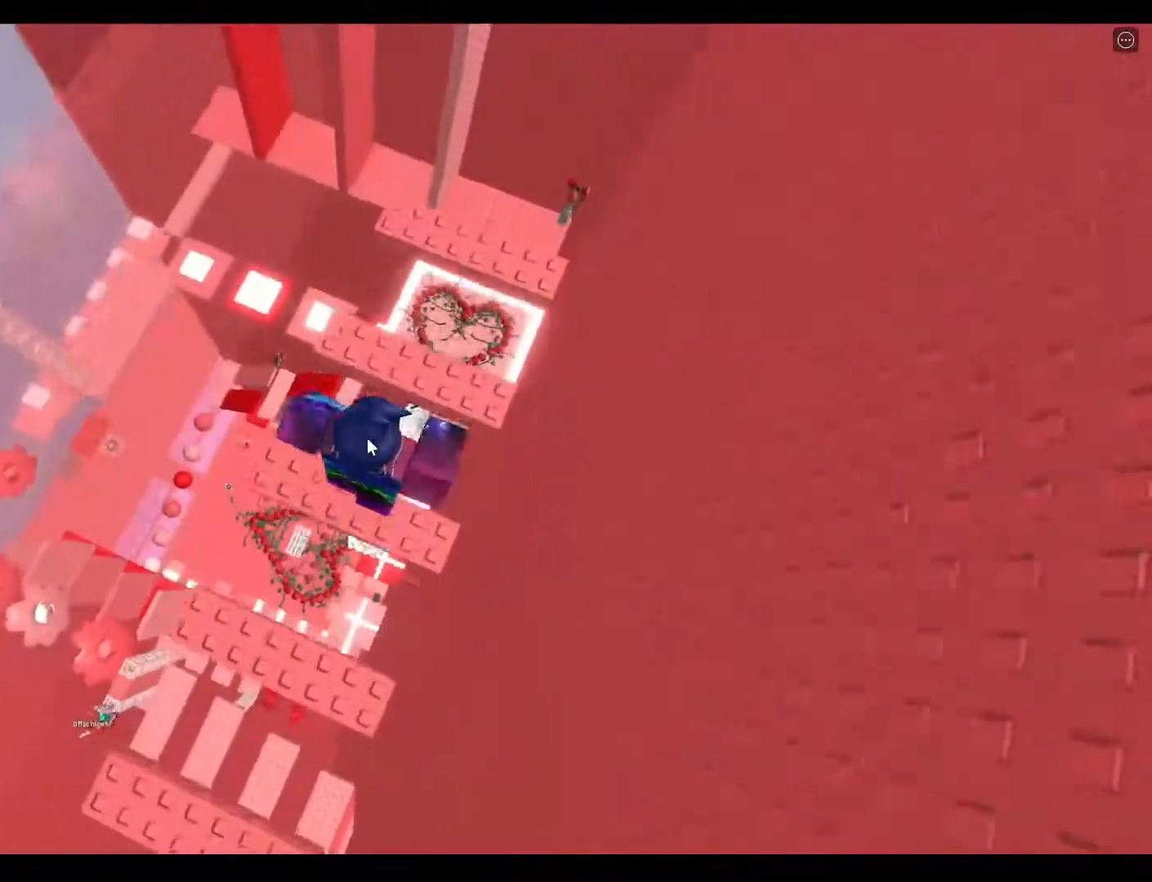
{"keys": ["space"], "events": [[333, "w", "up"]]}
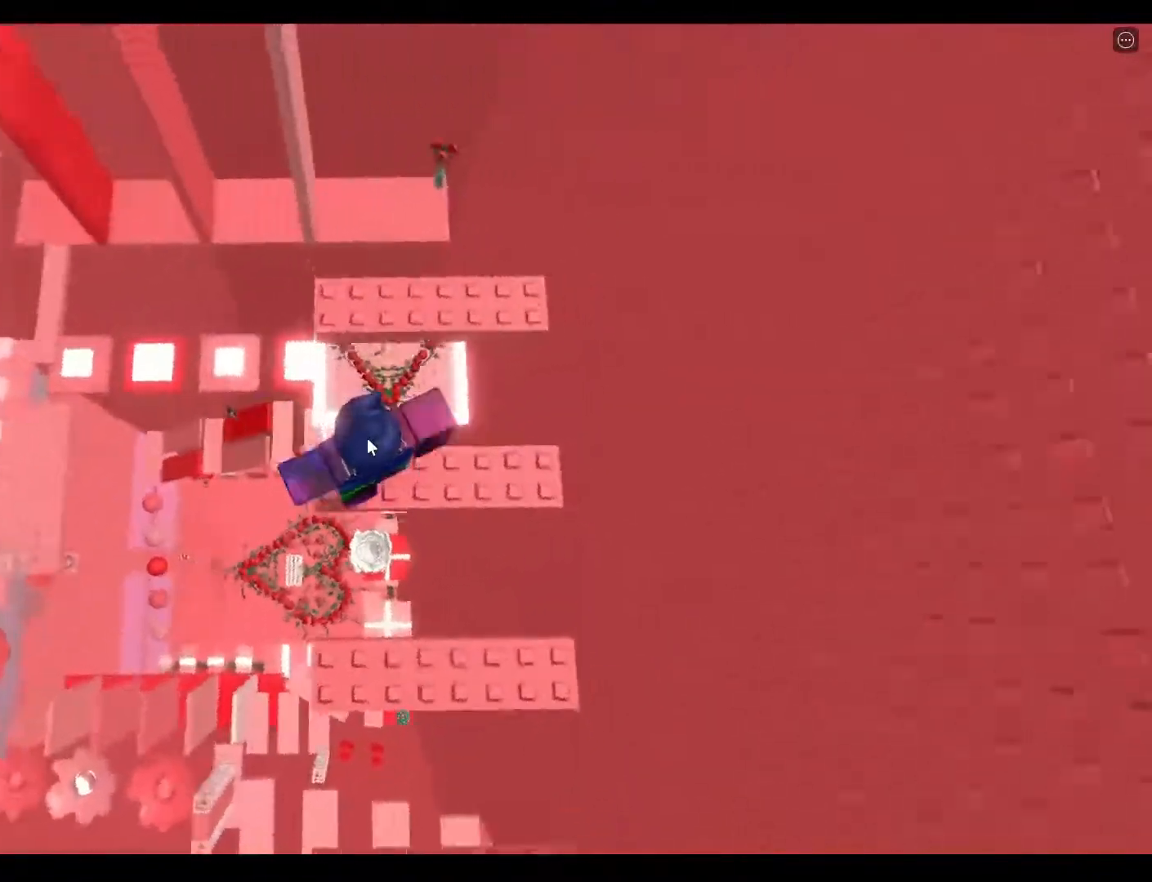
{"keys": [], "events": [[33, "w", "down"], [217, "space", "up"], [433, "w", "up"]]}
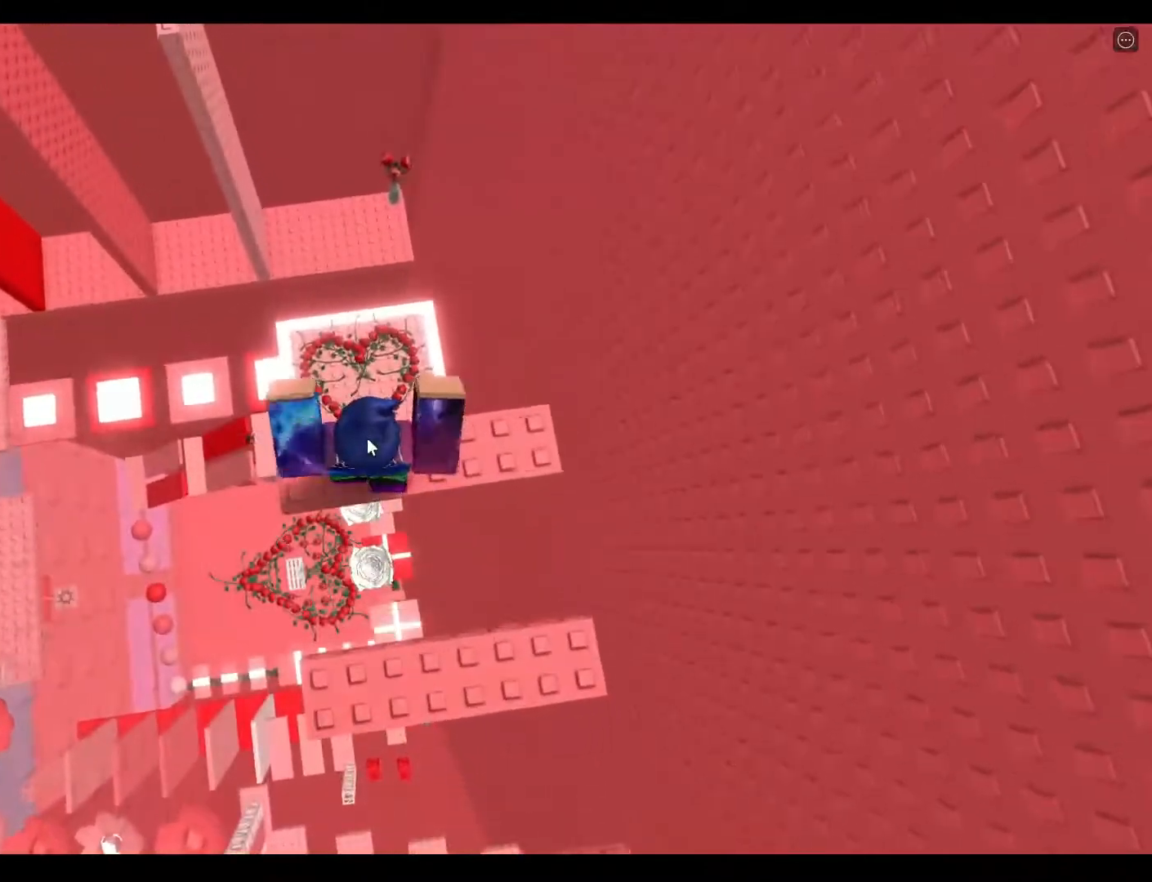
{"keys": ["w"], "events": [[117, "space", "down"], [283, "w", "down"], [333, "space", "up"]]}
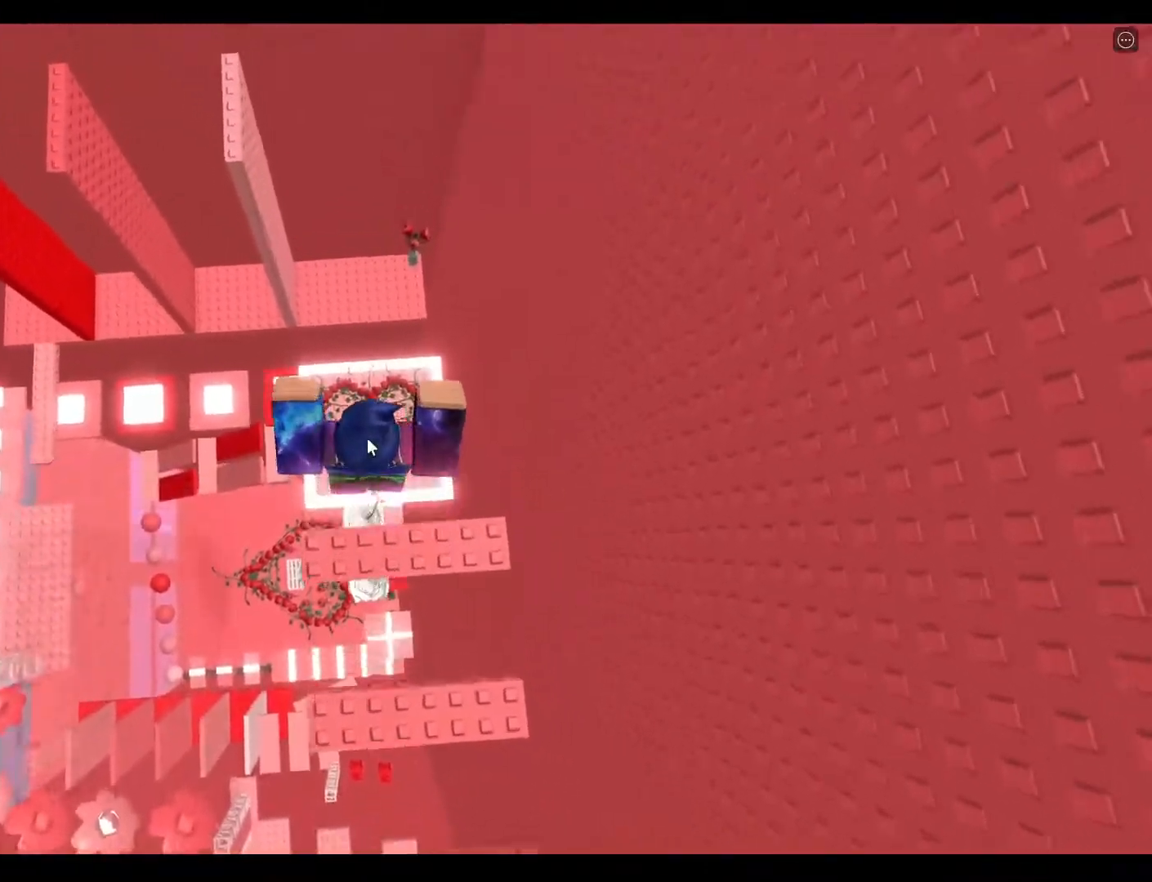
{"keys": ["w"], "events": []}
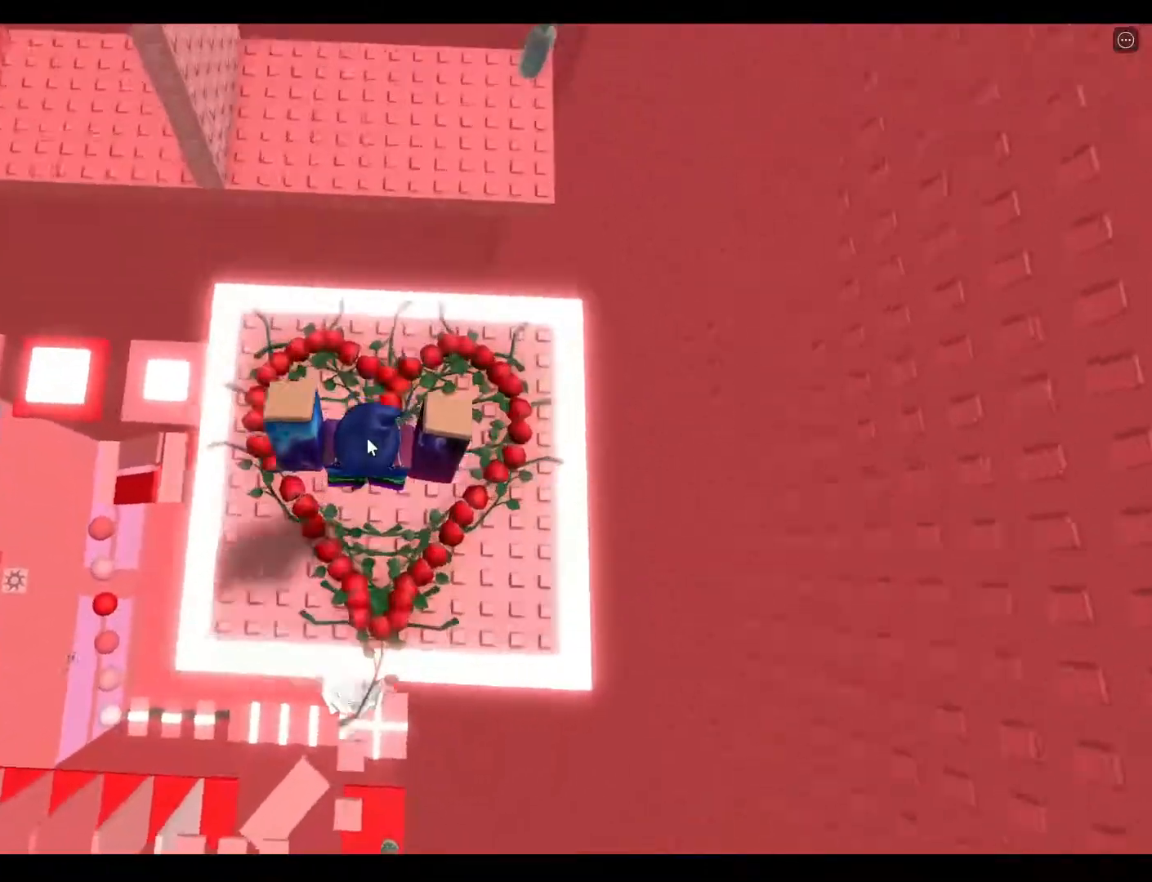
{"keys": ["space", "w"], "events": [[267, "space", "down"]]}